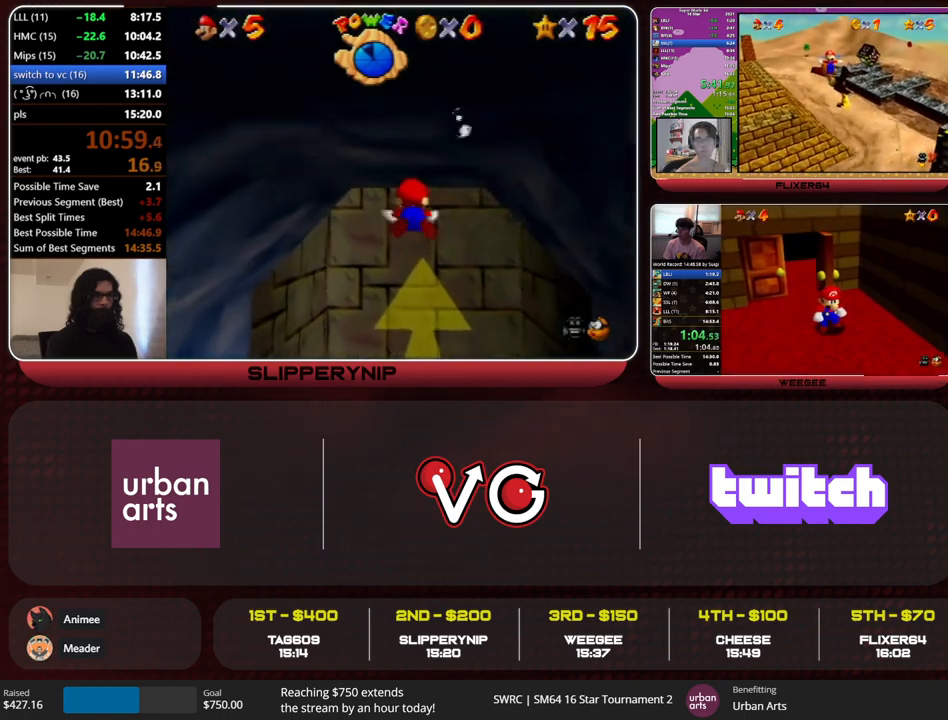
Gameplay with a controller (Nintendo layout); each line is a JSON object with the inputs held at the frame after it. "events" lists button and stick changes between this image and that frame as [ms after this image, input, new state], when the widget could be followed in between. Not read: L1 L3 R3.
{"buttons": [], "left_stick": "center", "events": [[33, "left_stick", "down"], [100, "left_stick", "center"]]}
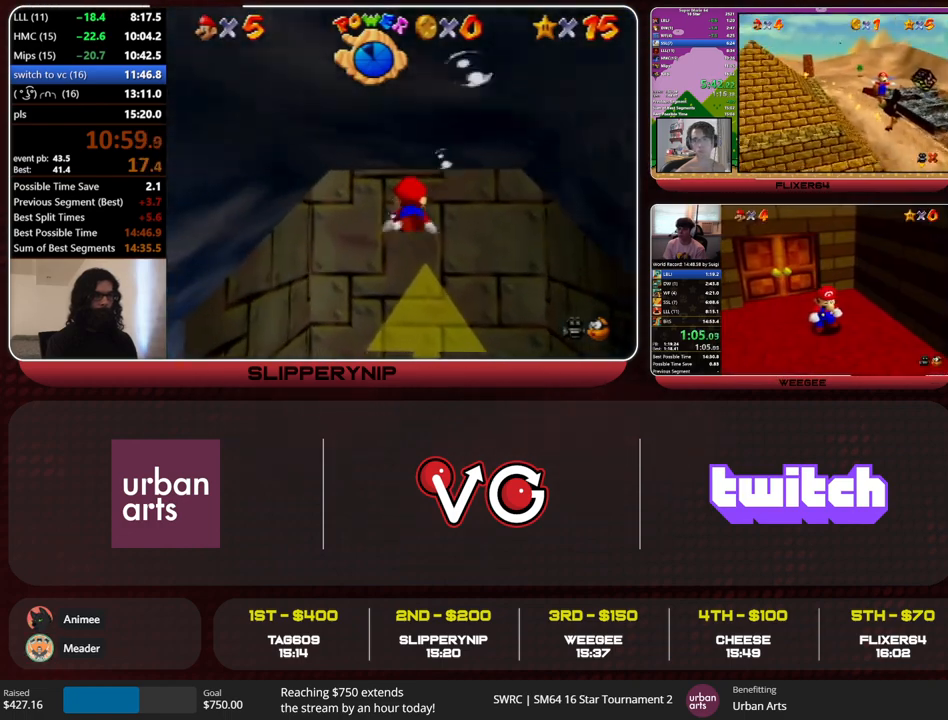
{"buttons": [], "left_stick": "center", "events": []}
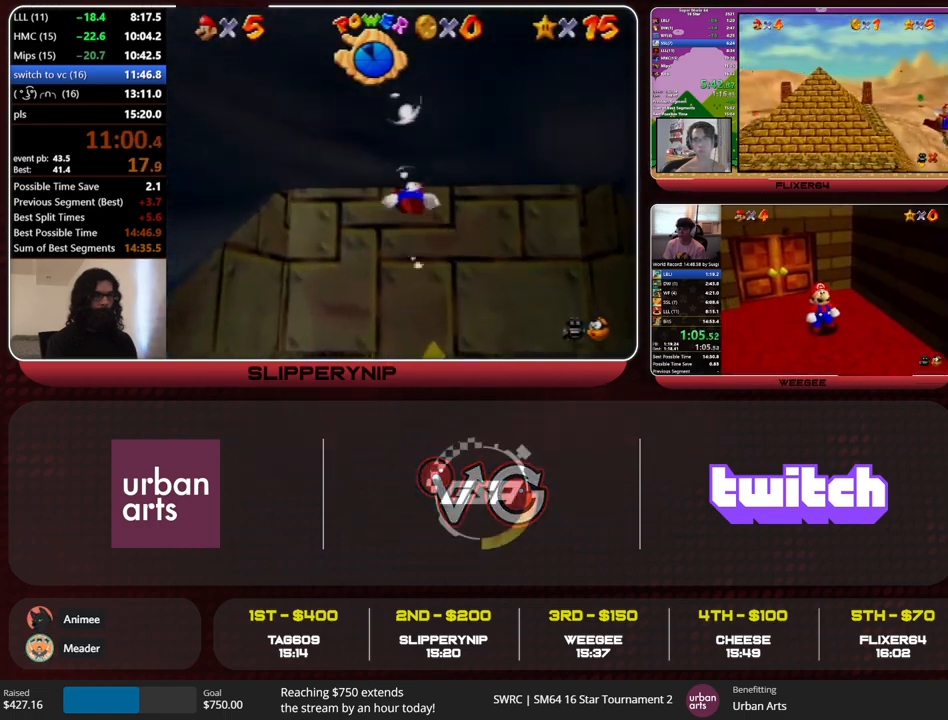
{"buttons": [], "left_stick": "center", "events": []}
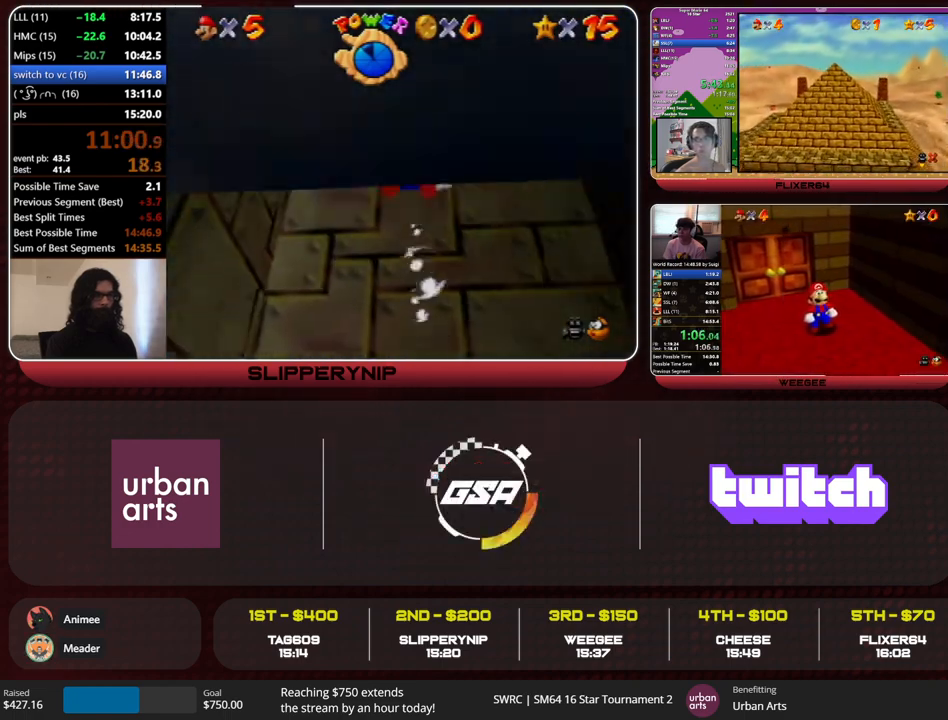
{"buttons": [], "left_stick": "center", "events": []}
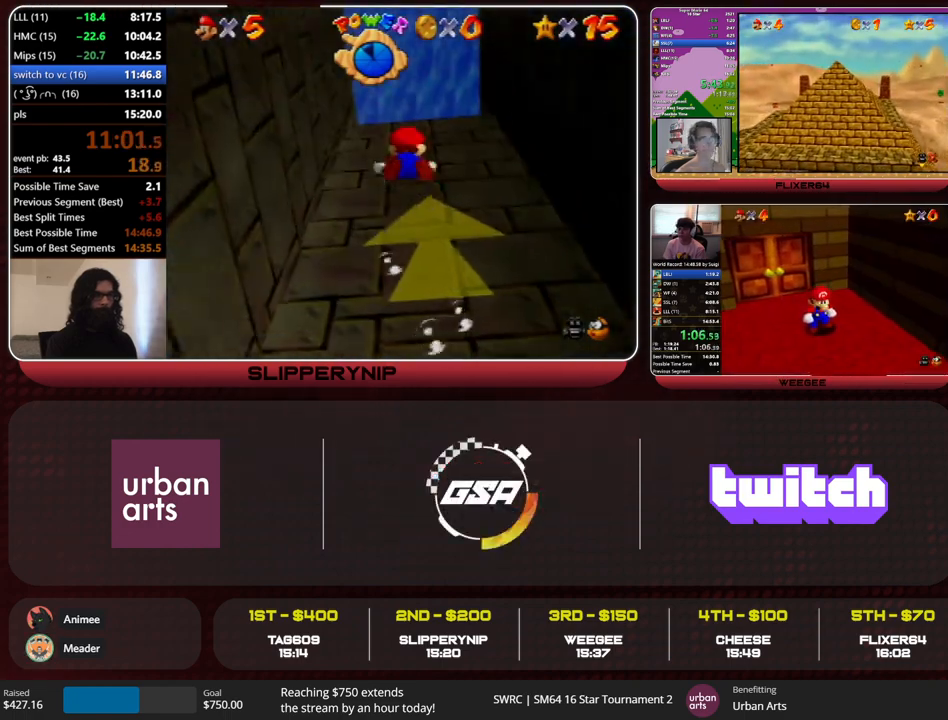
{"buttons": [], "left_stick": "center", "events": []}
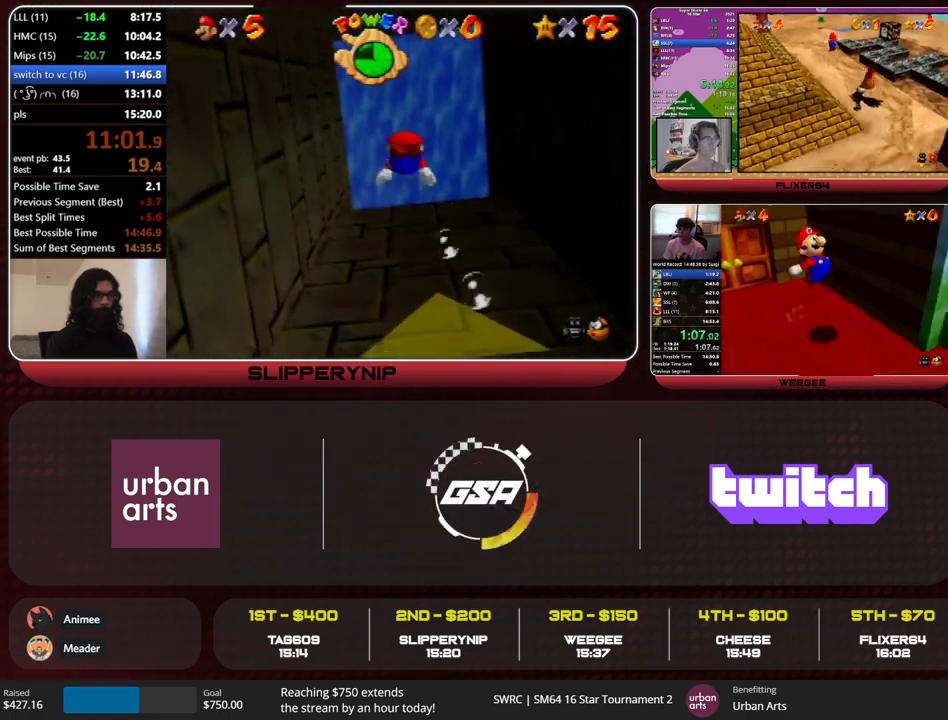
{"buttons": [], "left_stick": "center", "events": []}
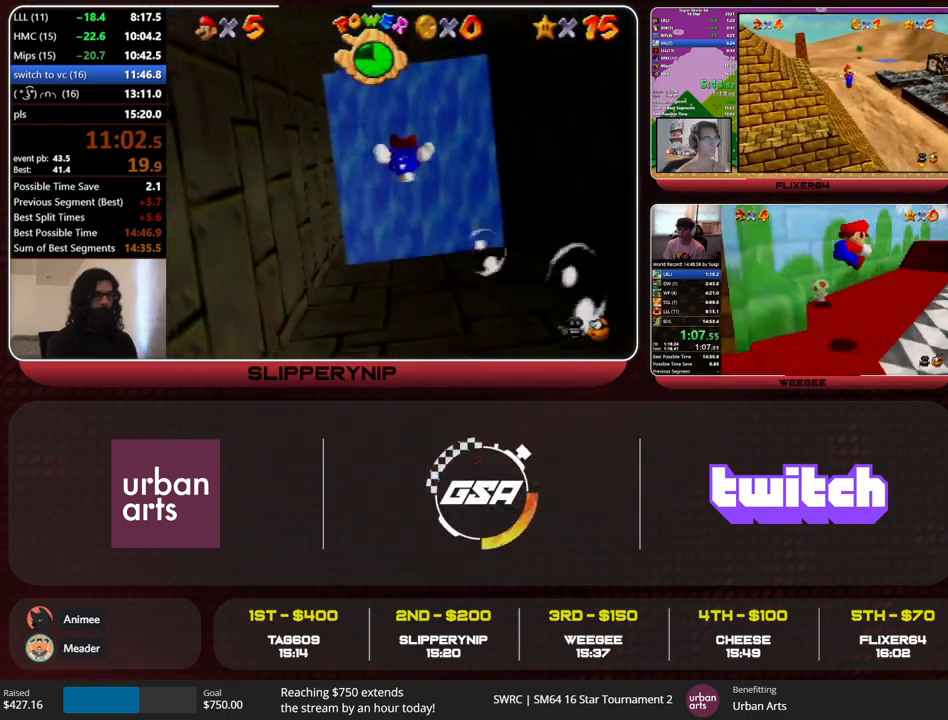
{"buttons": [], "left_stick": "center", "events": []}
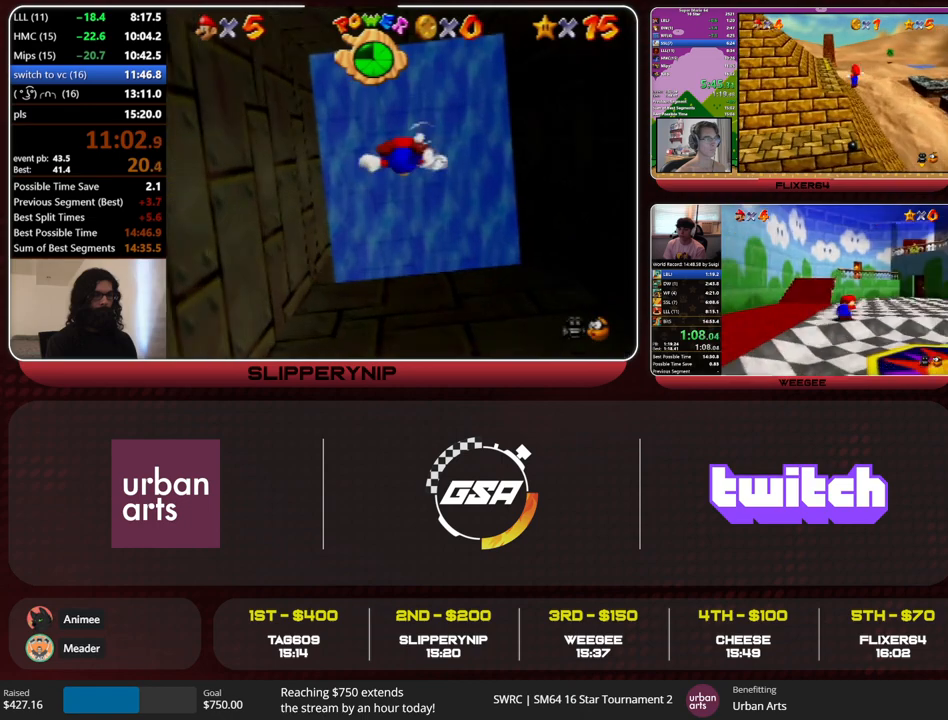
{"buttons": [], "left_stick": "center", "events": []}
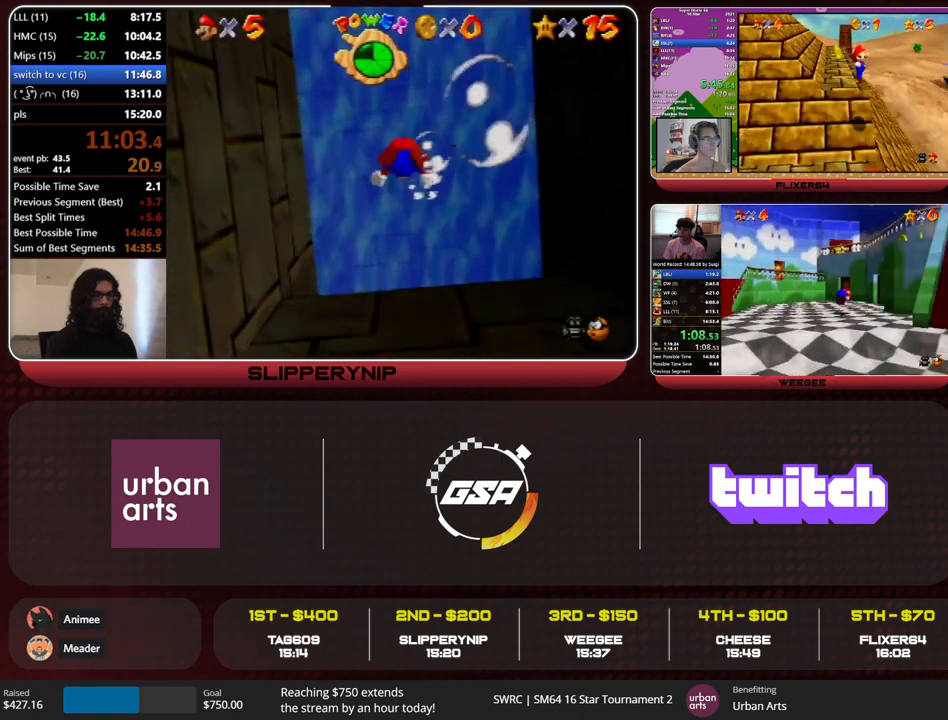
{"buttons": [], "left_stick": "down", "events": [[467, "left_stick", "down"]]}
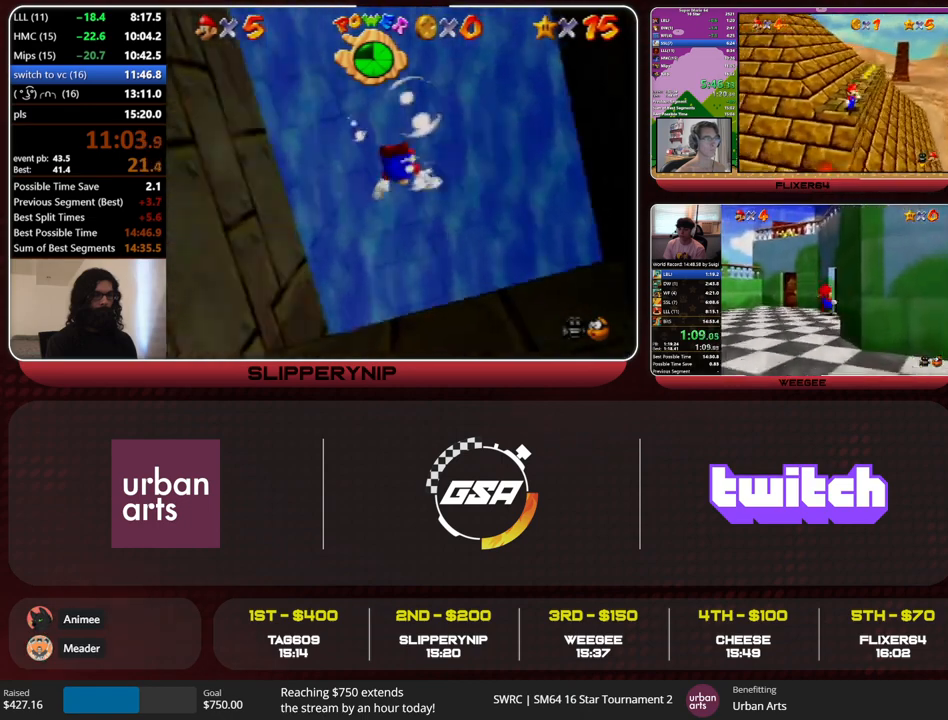
{"buttons": [], "left_stick": "center", "events": [[33, "left_stick", "center"]]}